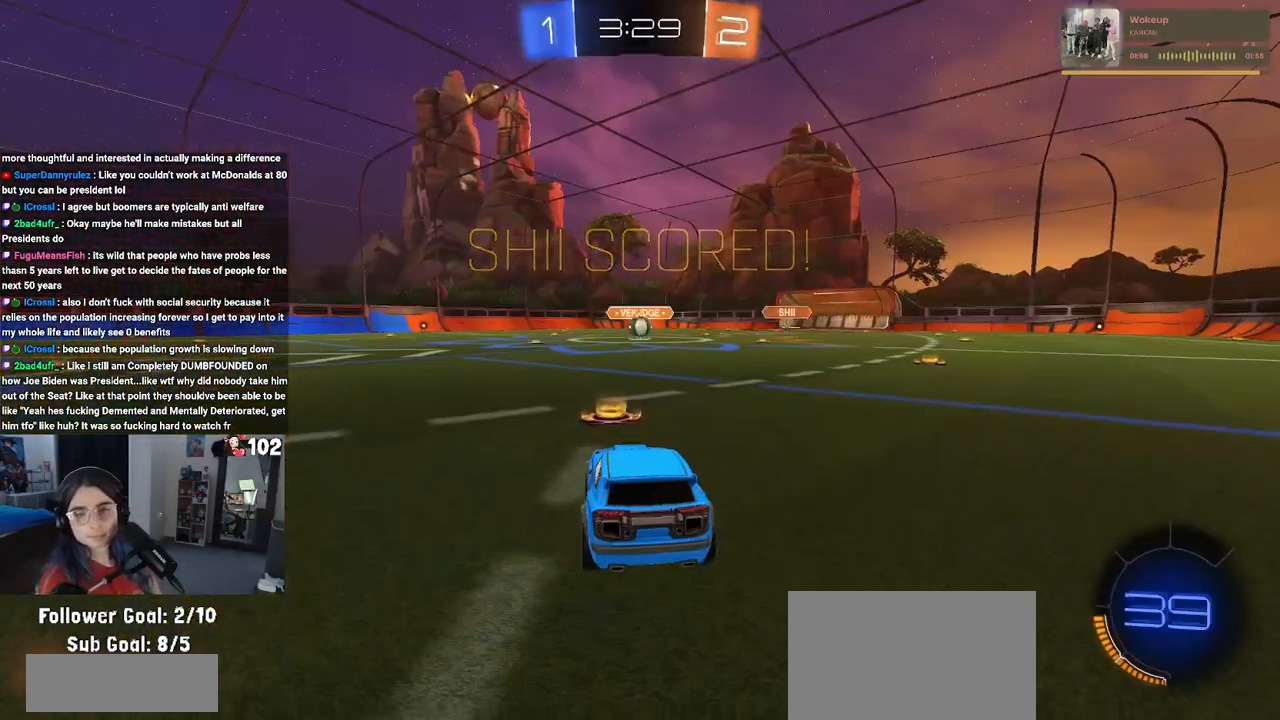
Gameplay with a controller (PlayStation layout); each line is a JSON object with the inputs held at the frame after it. "events" lists button and stick changes between this image and that frame as [ms after this image, input, new state], when the widget could be followed in between.
{"buttons": [], "left_stick": "center", "right_stick": "center", "events": [[167, "CROSS", "up"]]}
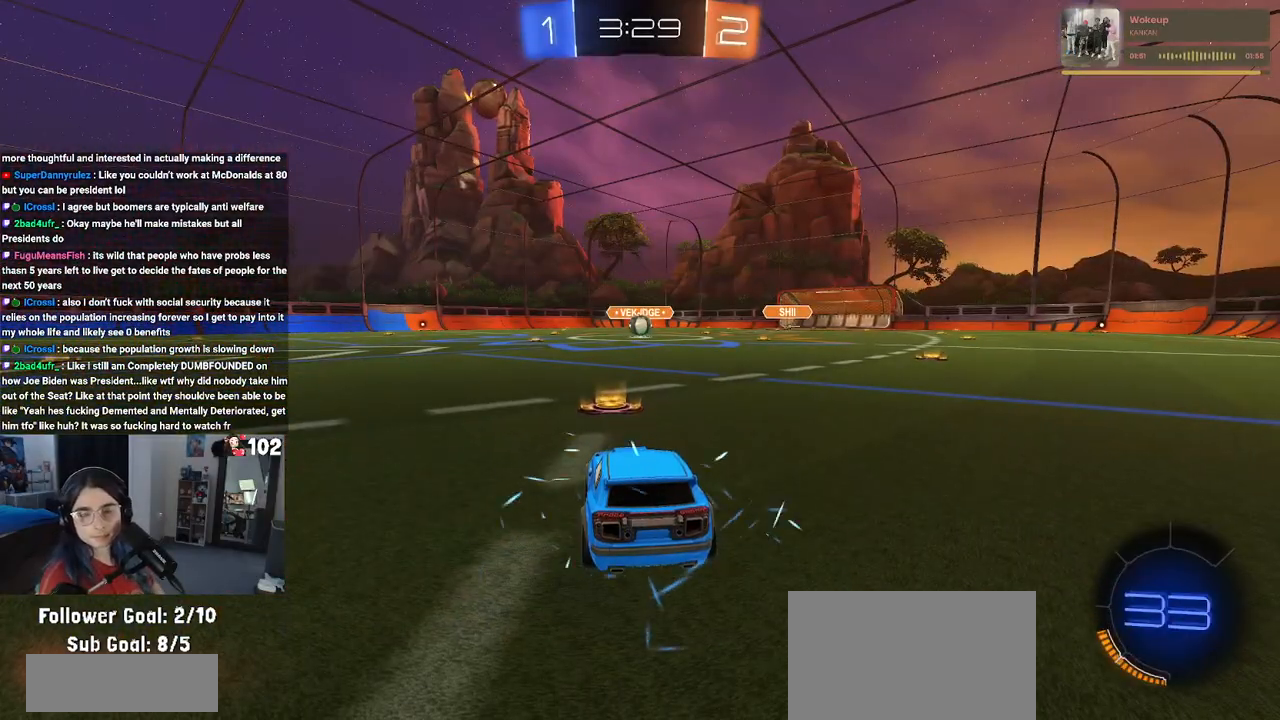
{"buttons": [], "left_stick": "center", "right_stick": "center", "events": []}
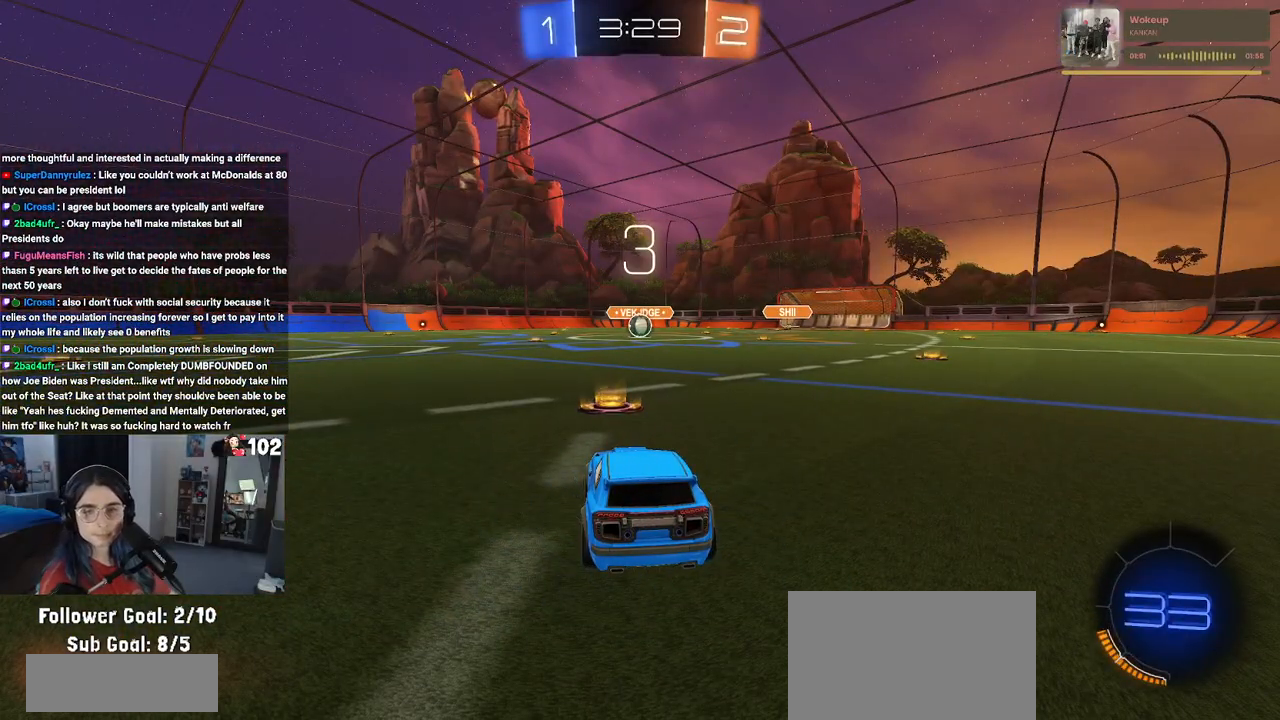
{"buttons": [], "left_stick": "center", "right_stick": "center", "events": []}
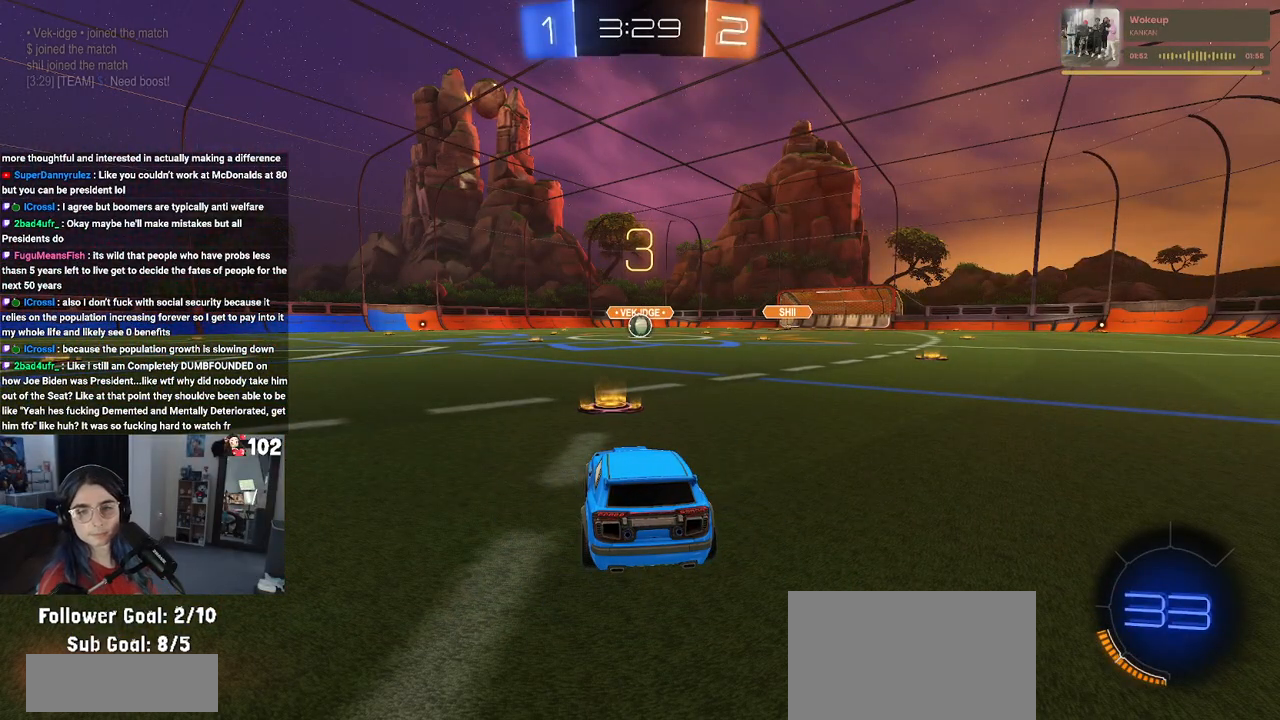
{"buttons": [], "left_stick": "center", "right_stick": "center", "events": []}
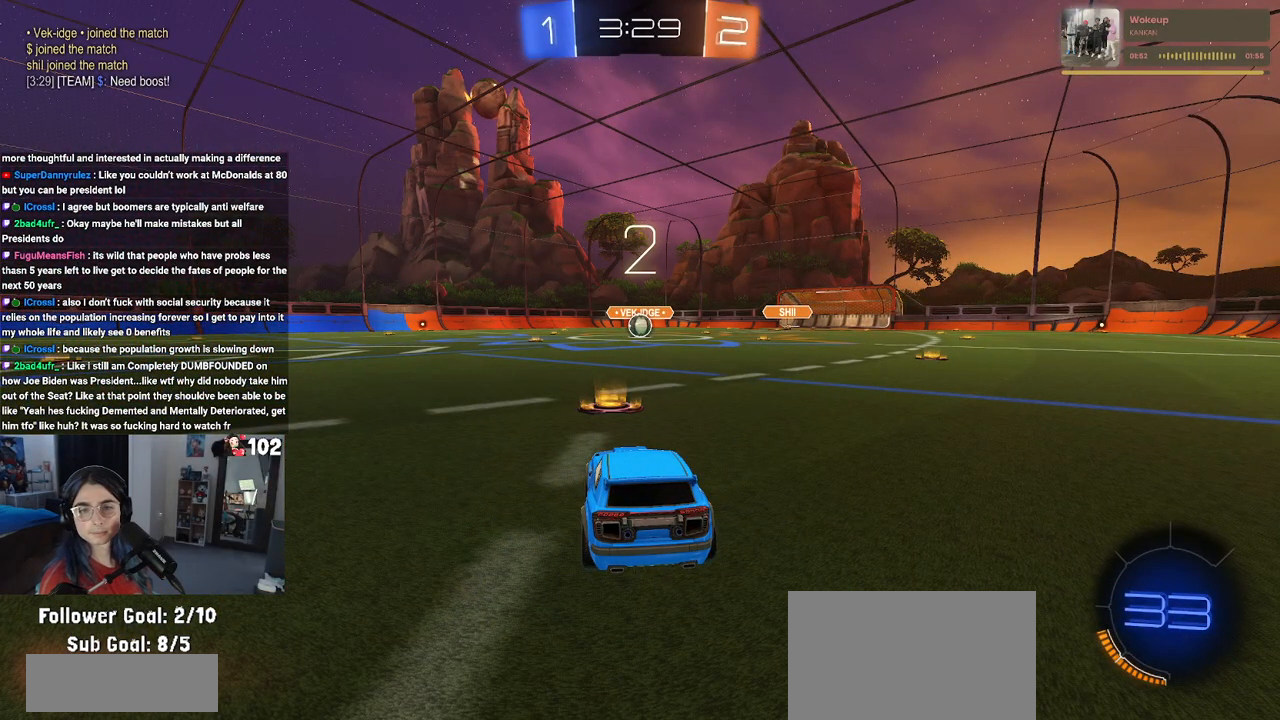
{"buttons": ["R2"], "left_stick": "center", "right_stick": "center", "events": [[333, "R2", "down"]]}
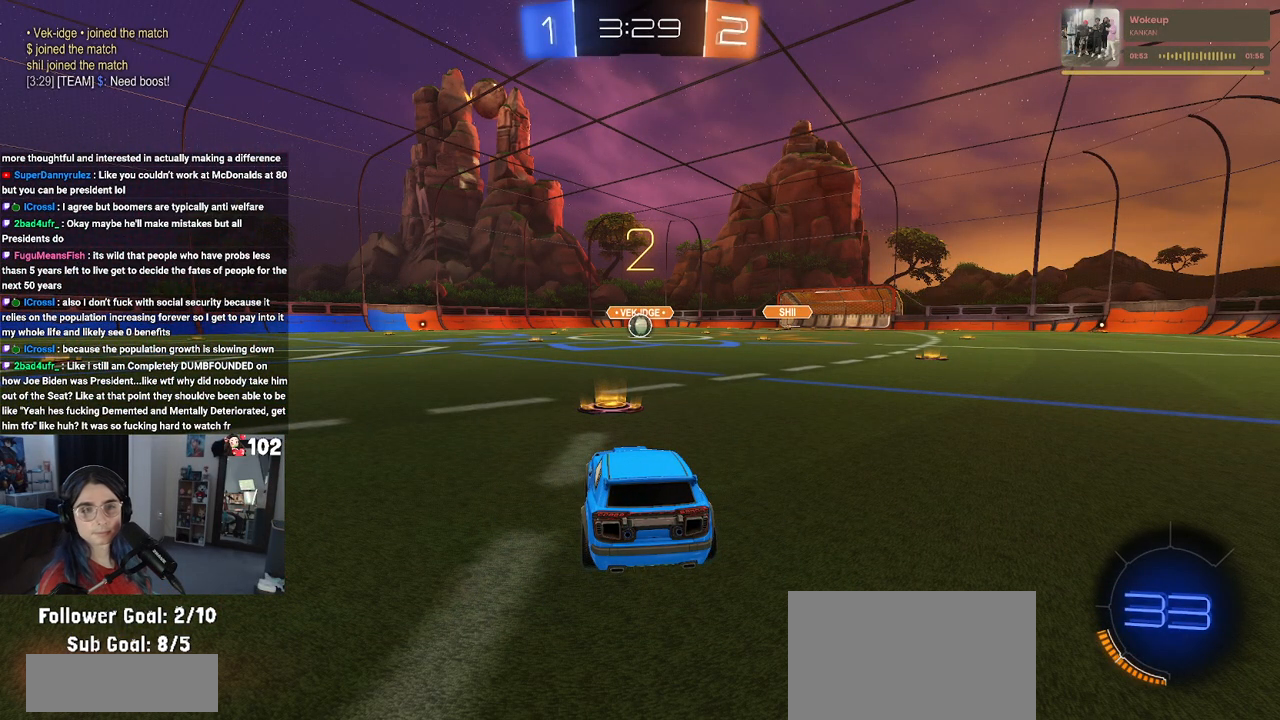
{"buttons": ["R2"], "left_stick": "center", "right_stick": "center", "events": []}
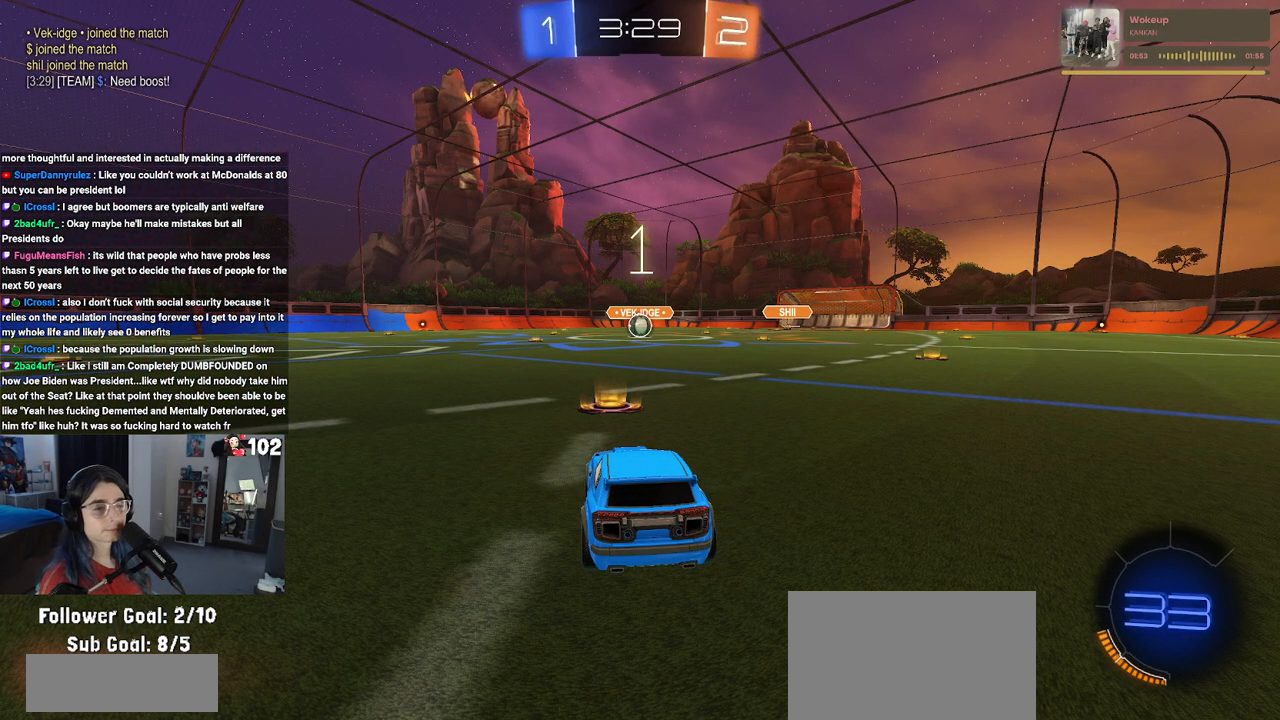
{"buttons": ["R2"], "left_stick": "center", "right_stick": "center", "events": []}
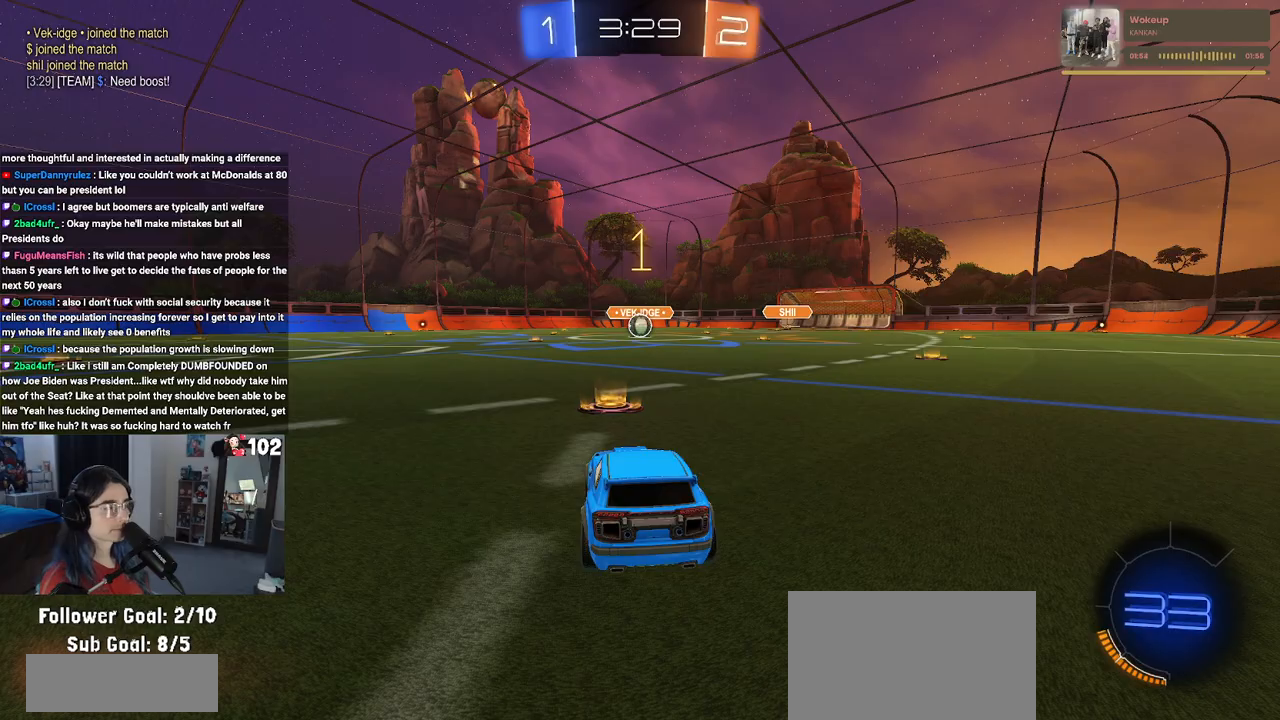
{"buttons": ["R1", "R2"], "left_stick": "center", "right_stick": "center", "events": [[183, "R1", "down"]]}
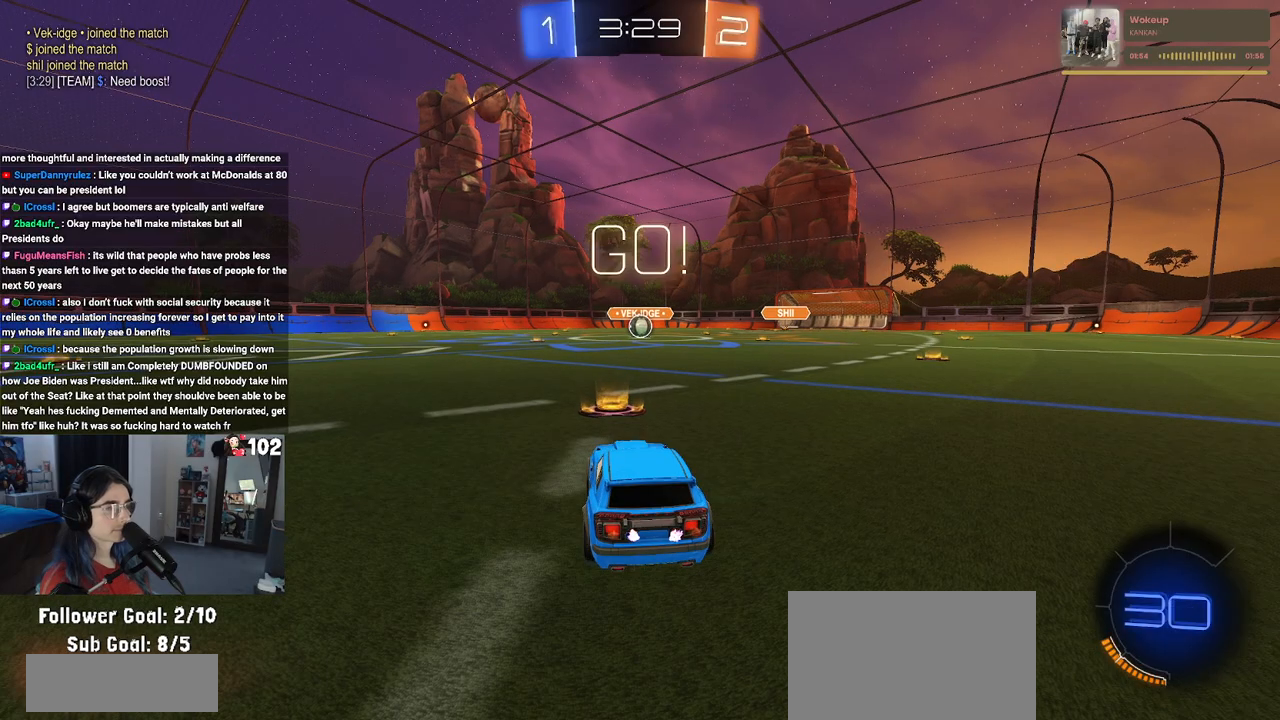
{"buttons": ["SQUARE", "R1", "R2"], "left_stick": "down", "right_stick": "center", "events": [[67, "left_stick", "right"], [233, "CROSS", "down"], [250, "left_stick", "up"], [317, "left_stick", "up-left"], [333, "CROSS", "up"], [400, "CROSS", "down"], [433, "SQUARE", "down"], [467, "CROSS", "up"], [467, "left_stick", "down"]]}
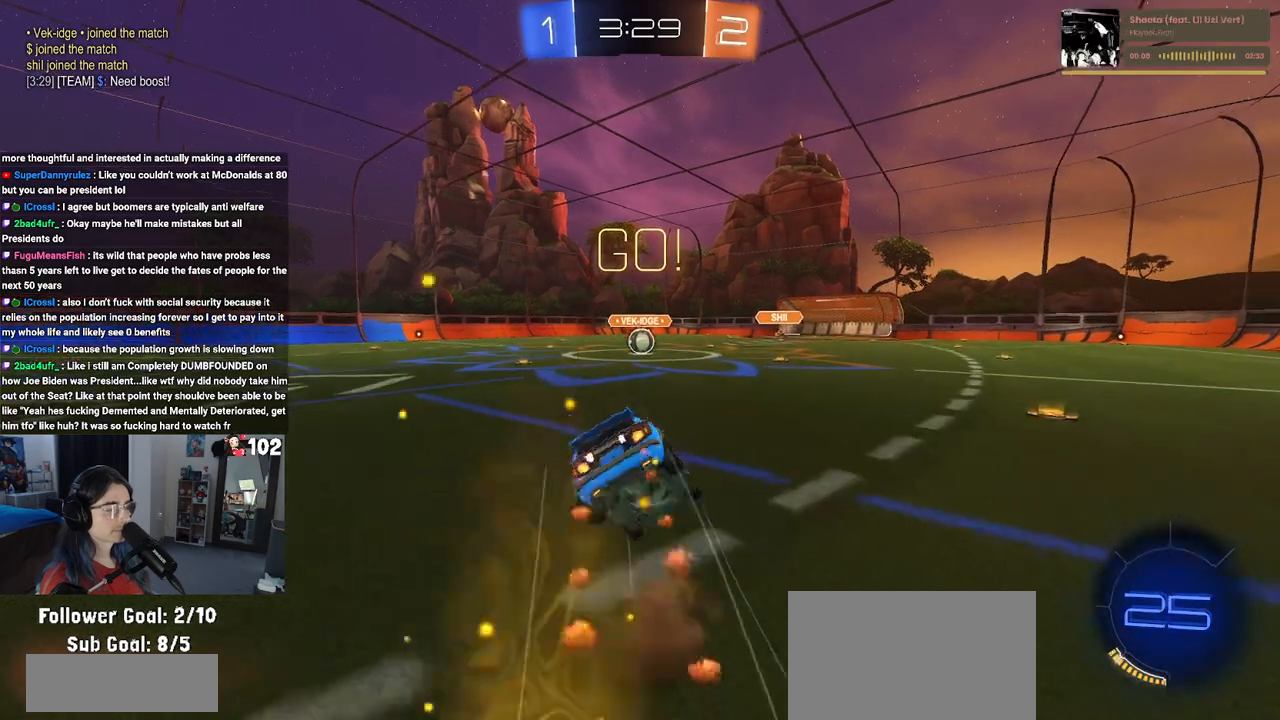
{"buttons": ["SQUARE", "R1", "R2"], "left_stick": "down-left", "right_stick": "center", "events": [[250, "left_stick", "down-left"]]}
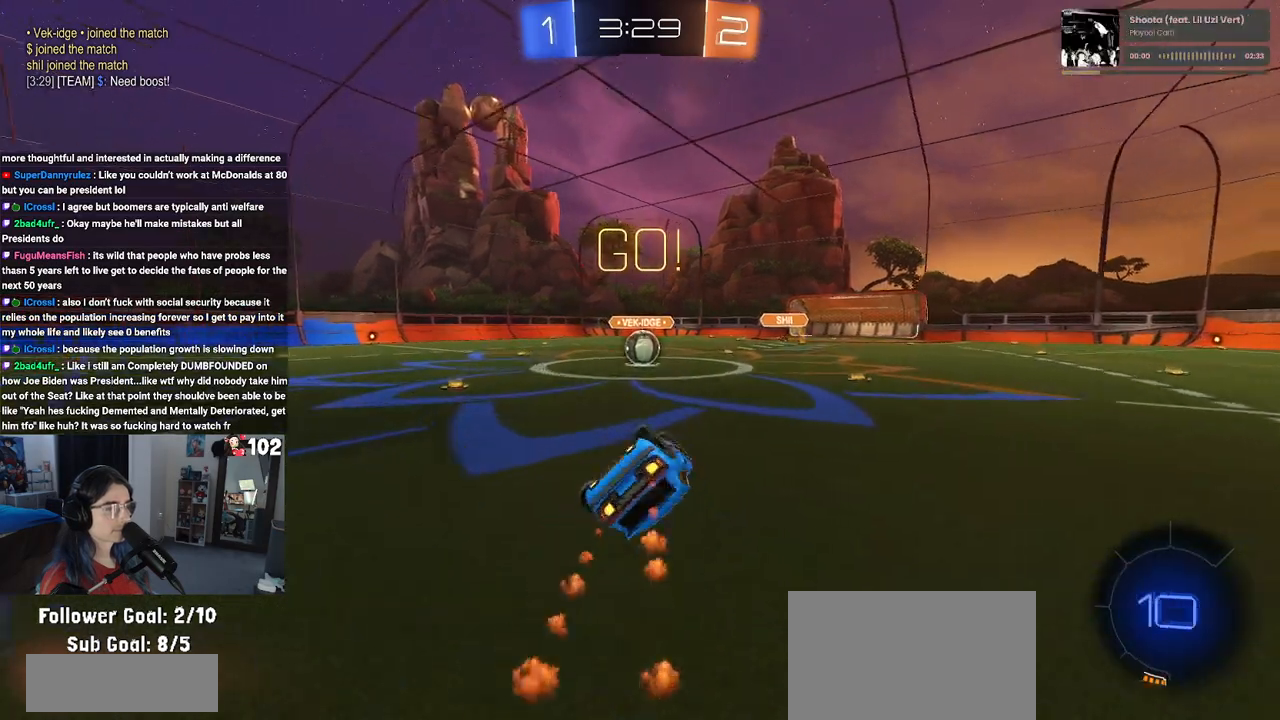
{"buttons": ["R2"], "left_stick": "left", "right_stick": "center", "events": [[417, "R1", "up"], [417, "SQUARE", "up"], [417, "left_stick", "left"]]}
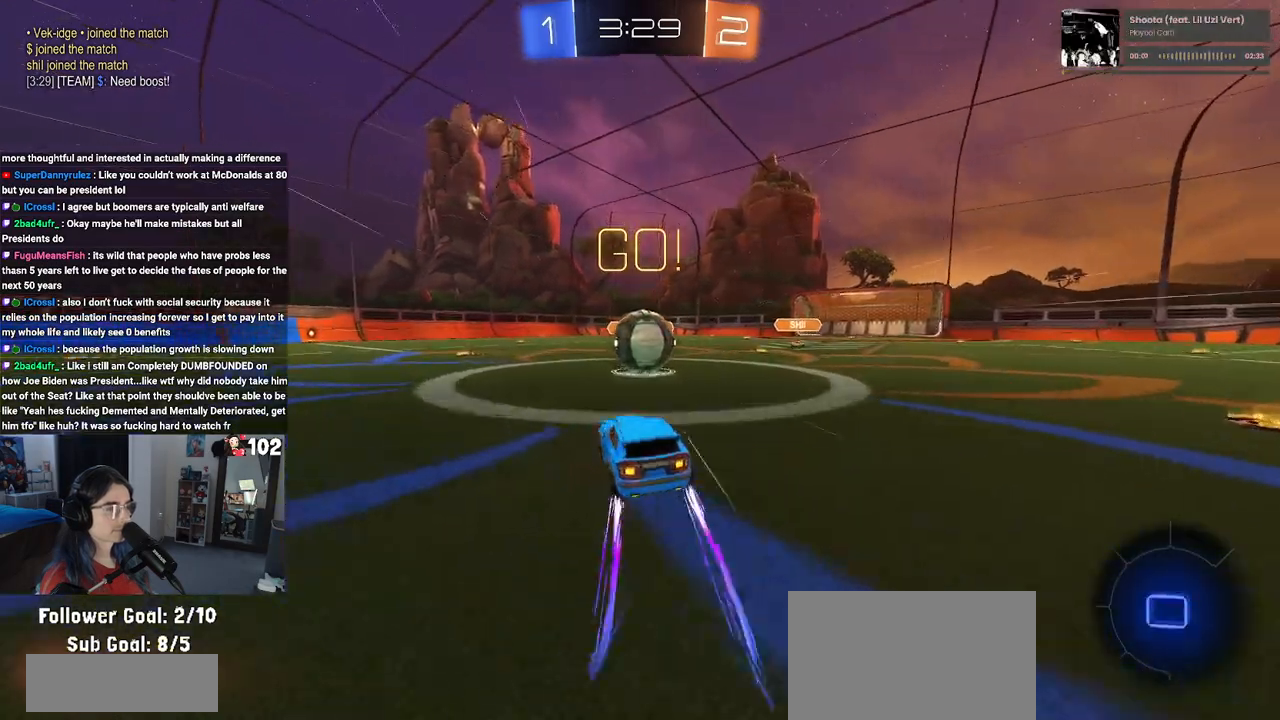
{"buttons": ["SQUARE", "R2"], "left_stick": "right", "right_stick": "center", "events": [[67, "CROSS", "down"], [133, "left_stick", "right"], [183, "CROSS", "up"], [233, "CROSS", "down"], [300, "SQUARE", "down"], [367, "CROSS", "up"]]}
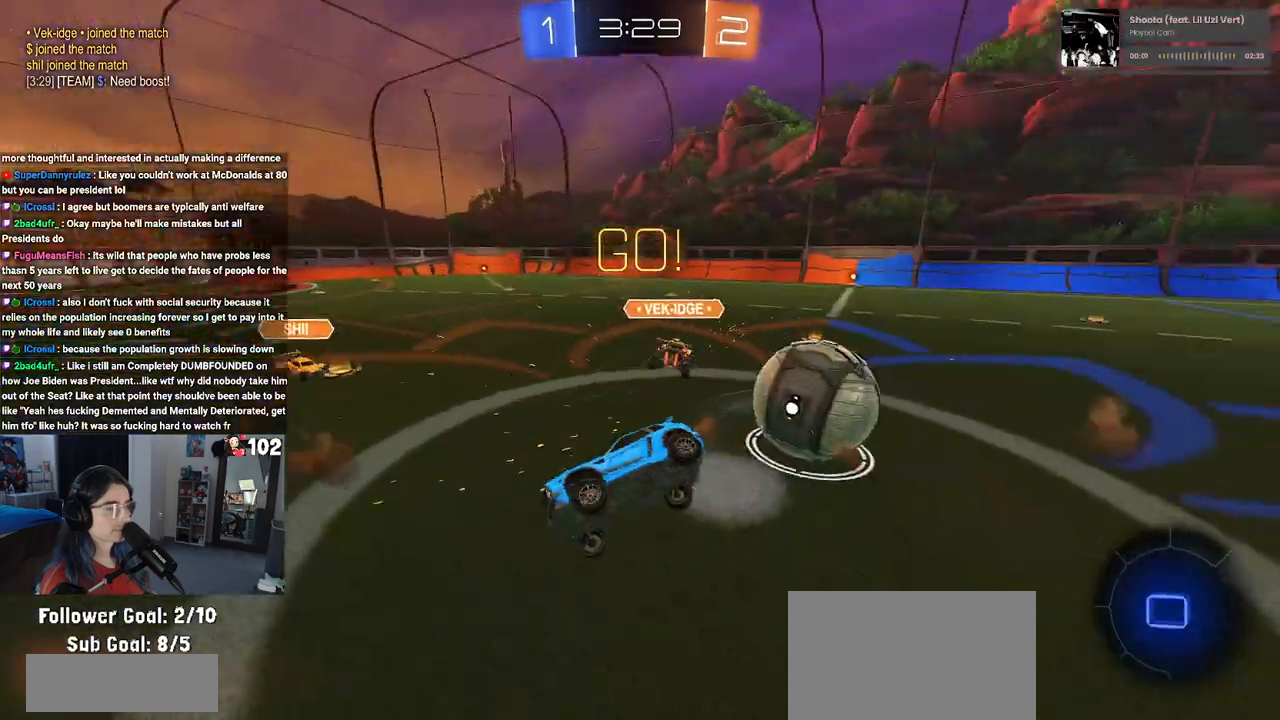
{"buttons": ["SQUARE", "R2"], "left_stick": "right", "right_stick": "center", "events": []}
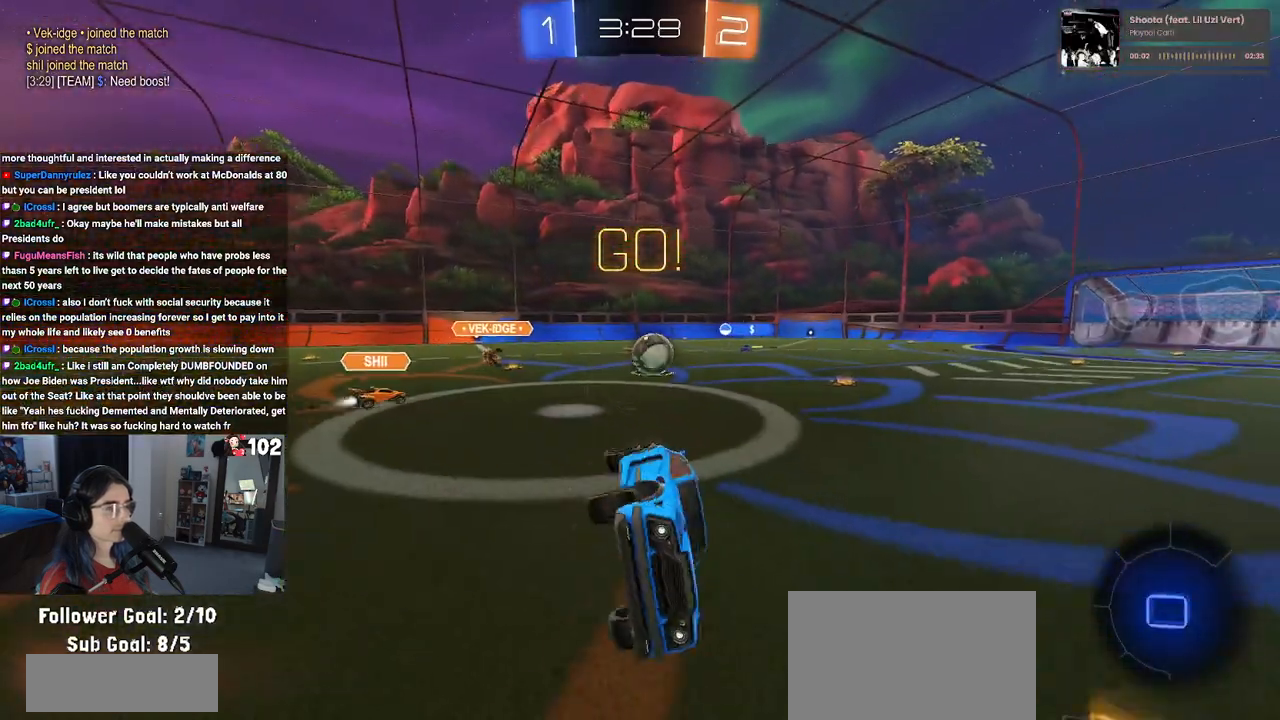
{"buttons": ["R2"], "left_stick": "center", "right_stick": "center", "events": [[67, "SQUARE", "up"], [133, "left_stick", "center"], [183, "left_stick", "left"], [433, "left_stick", "center"]]}
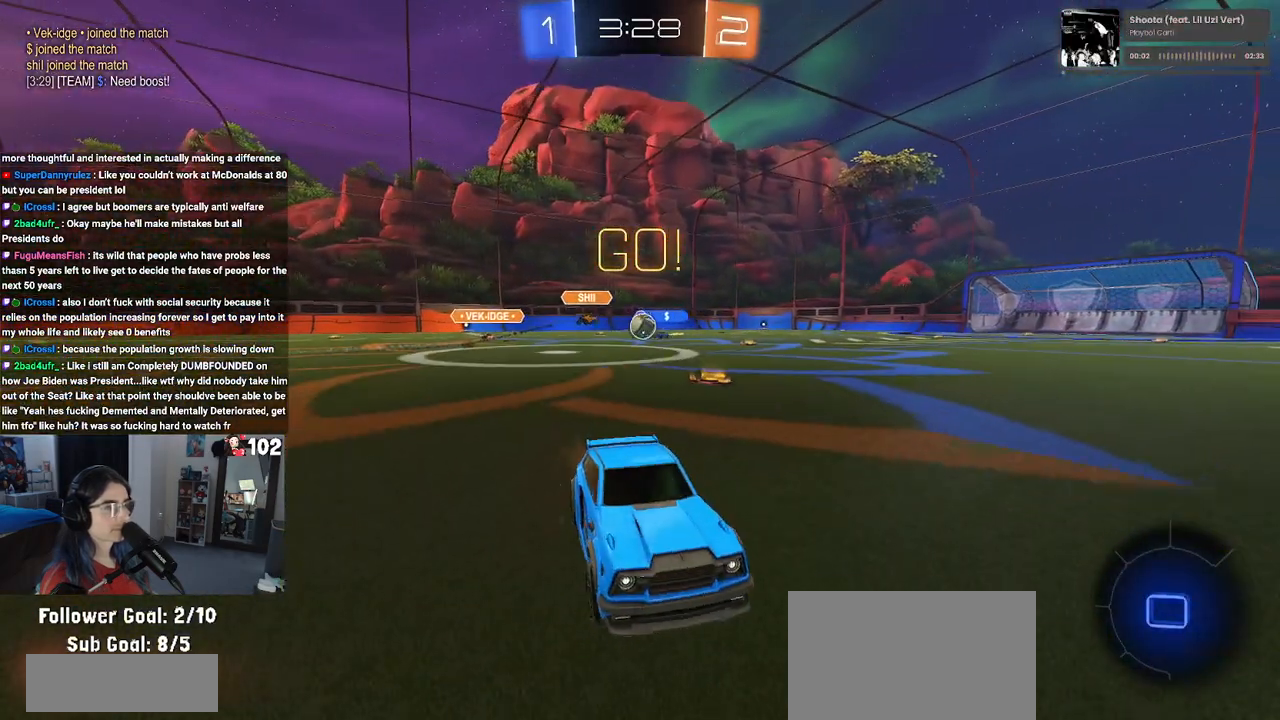
{"buttons": ["R2"], "left_stick": "center", "right_stick": "center", "events": [[250, "left_stick", "left"], [433, "left_stick", "center"]]}
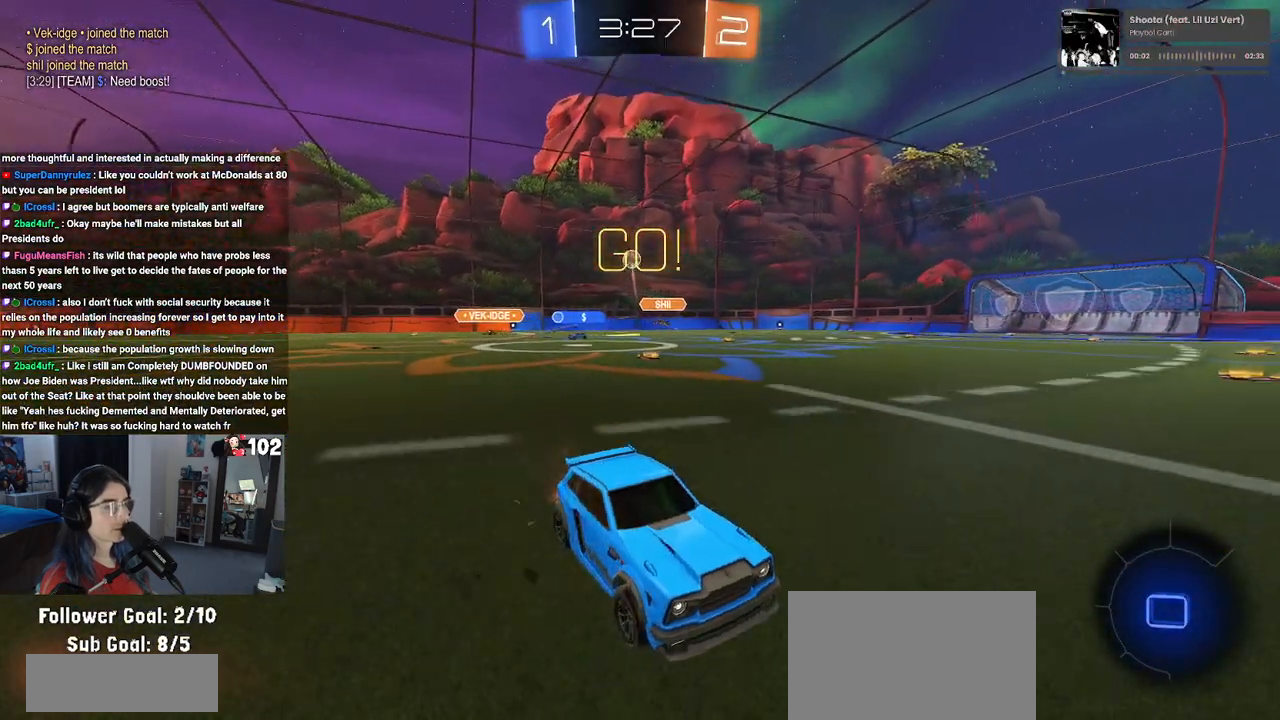
{"buttons": ["R2"], "left_stick": "center", "right_stick": "center", "events": [[50, "TRIANGLE", "down"], [117, "left_stick", "left"], [167, "TRIANGLE", "up"], [317, "left_stick", "center"]]}
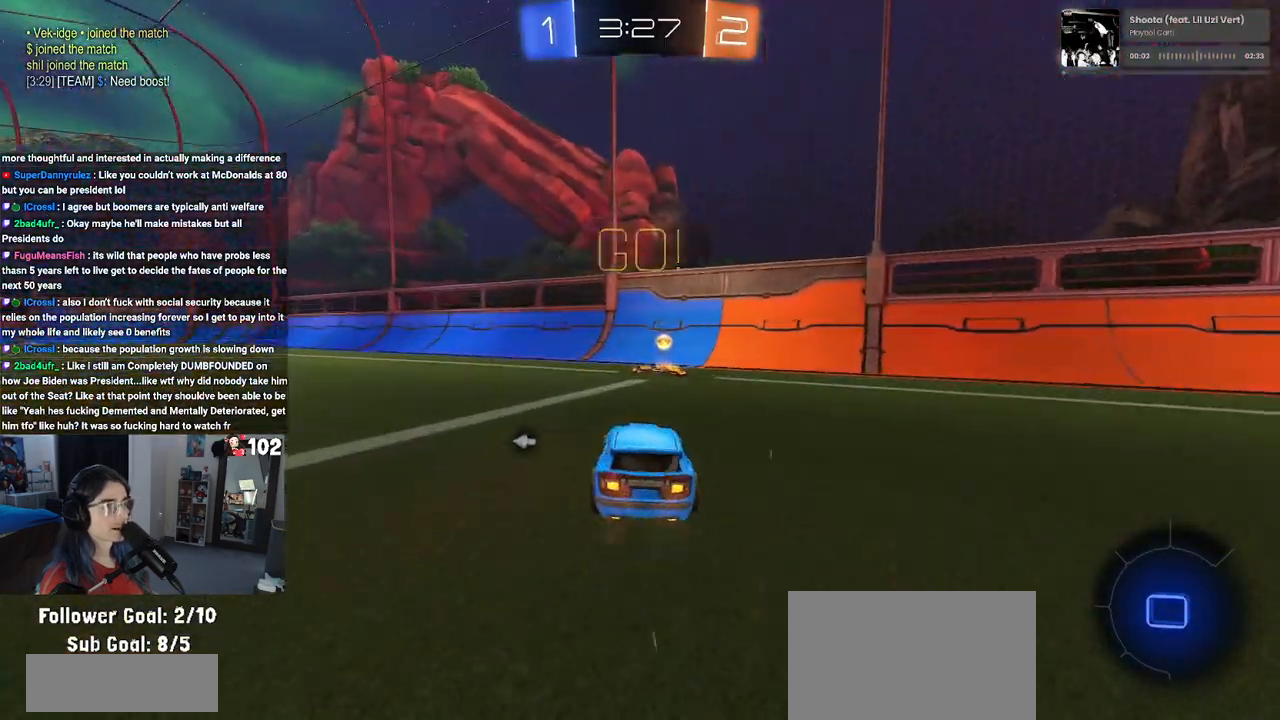
{"buttons": ["R1", "R2"], "left_stick": "left", "right_stick": "center", "events": [[33, "TRIANGLE", "down"], [150, "TRIANGLE", "up"], [217, "left_stick", "left"], [283, "R1", "down"], [317, "SQUARE", "down"], [433, "SQUARE", "up"]]}
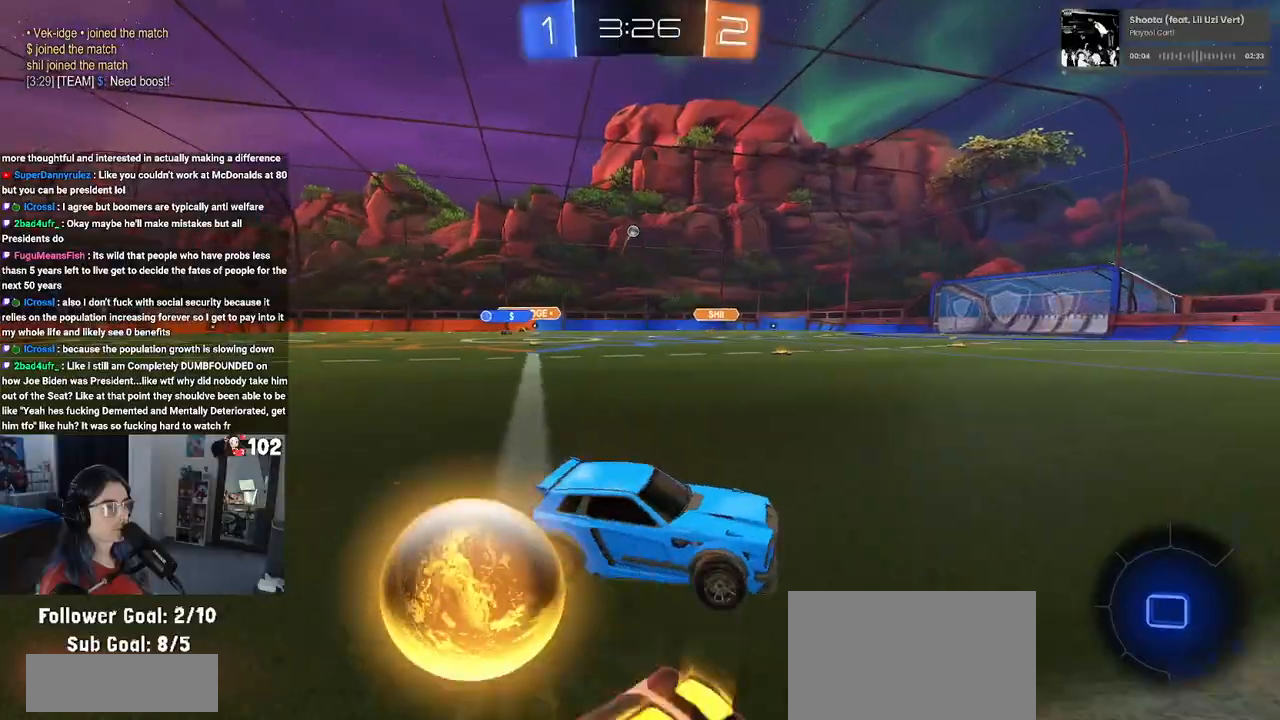
{"buttons": ["CROSS", "R1", "R2"], "left_stick": "up-left", "right_stick": "center", "events": [[417, "CROSS", "down"], [450, "left_stick", "up"], [500, "left_stick", "up-left"]]}
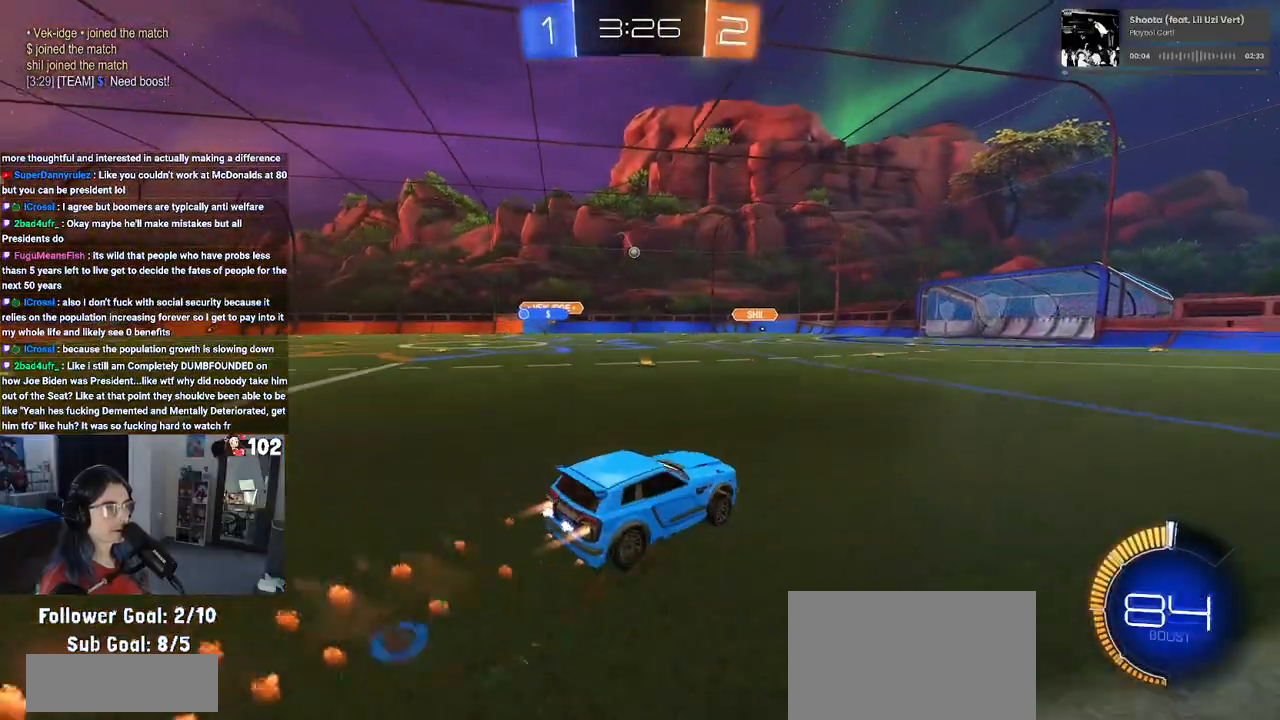
{"buttons": ["SQUARE", "R2"], "left_stick": "down-left", "right_stick": "center", "events": [[17, "CROSS", "up"], [67, "CROSS", "down"], [117, "SQUARE", "down"], [117, "left_stick", "down-left"], [150, "CROSS", "up"], [333, "R1", "up"]]}
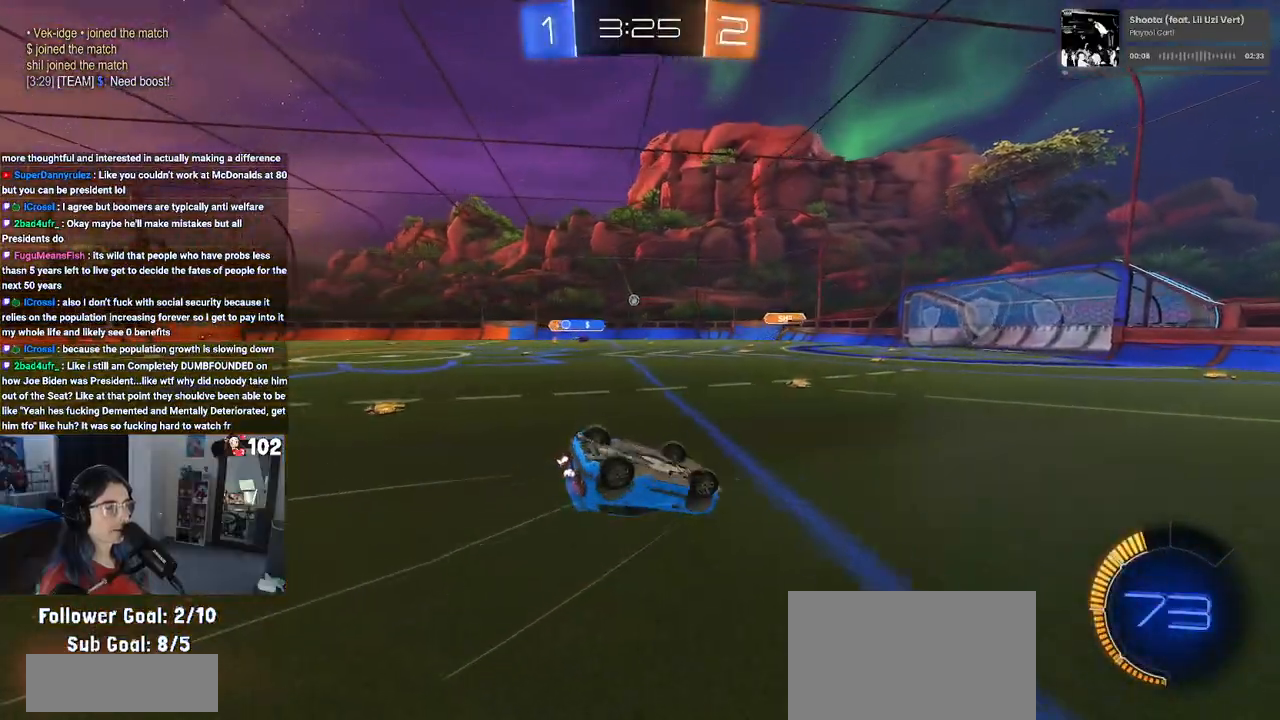
{"buttons": ["R2"], "left_stick": "center", "right_stick": "center", "events": [[417, "SQUARE", "up"], [433, "left_stick", "center"]]}
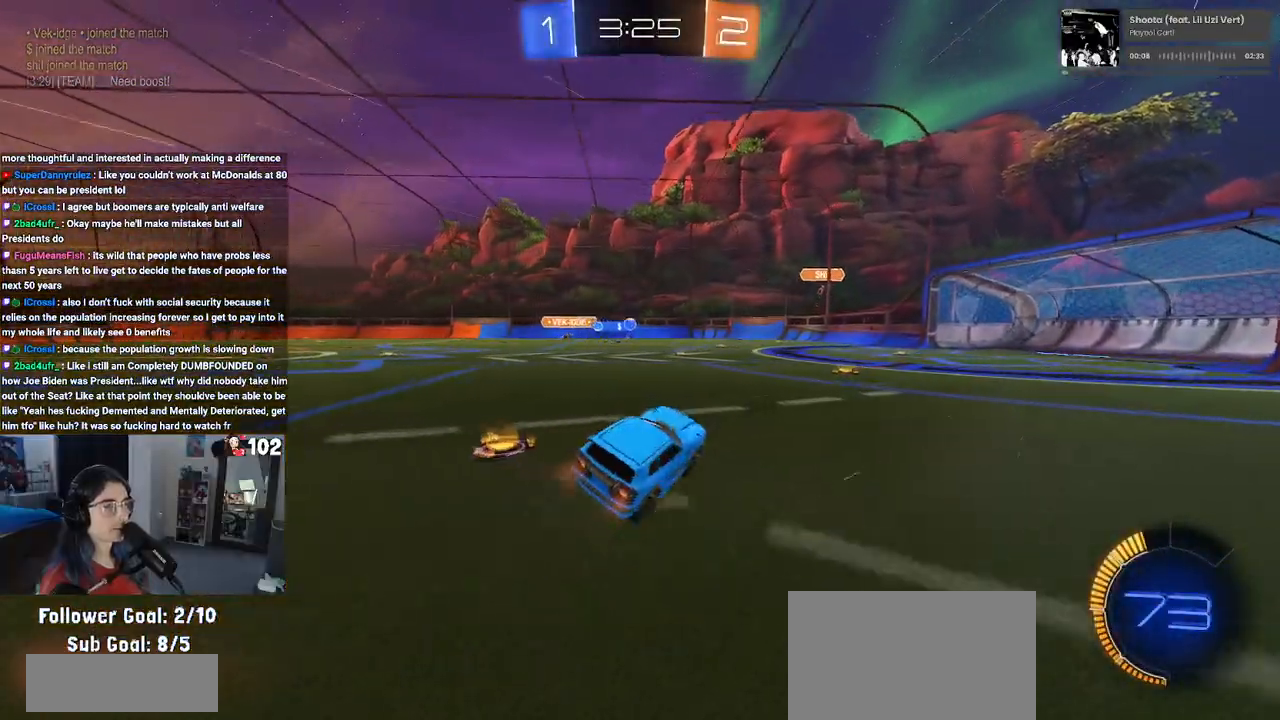
{"buttons": ["R2"], "left_stick": "center", "right_stick": "center", "events": []}
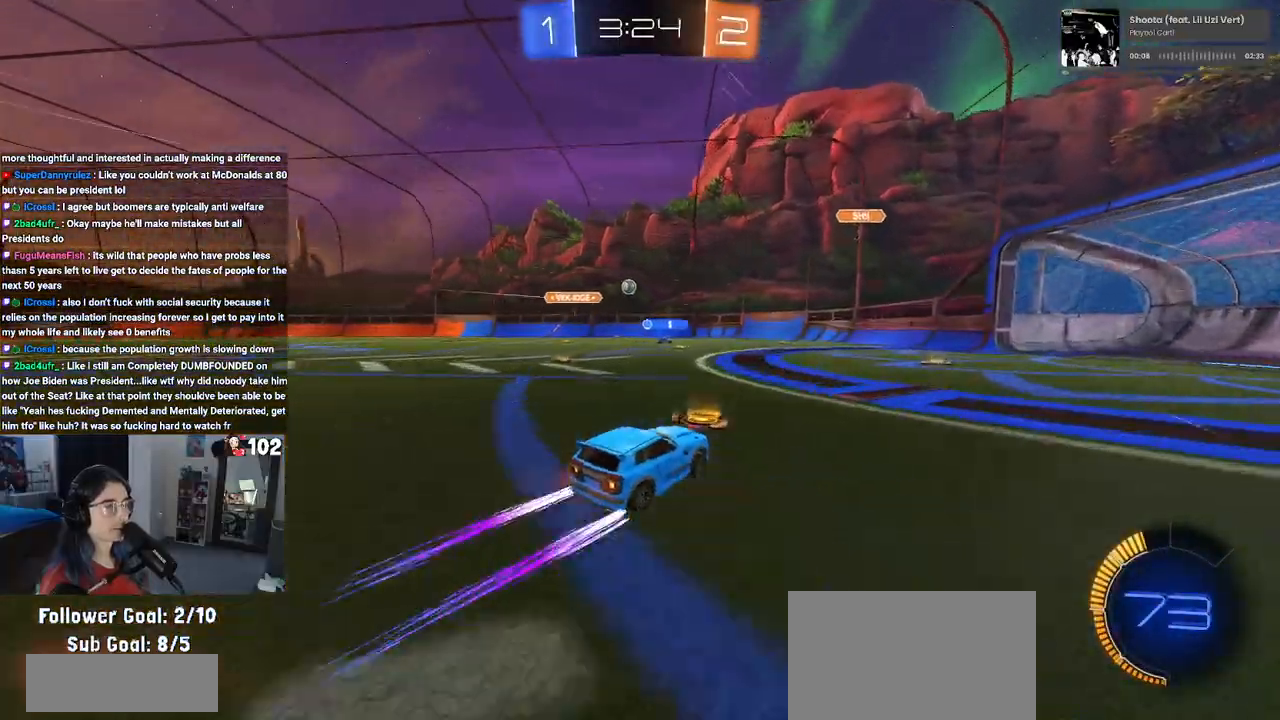
{"buttons": ["R2"], "left_stick": "right", "right_stick": "center", "events": [[83, "left_stick", "left"], [217, "left_stick", "center"], [267, "left_stick", "right"], [350, "SQUARE", "down"], [450, "SQUARE", "up"]]}
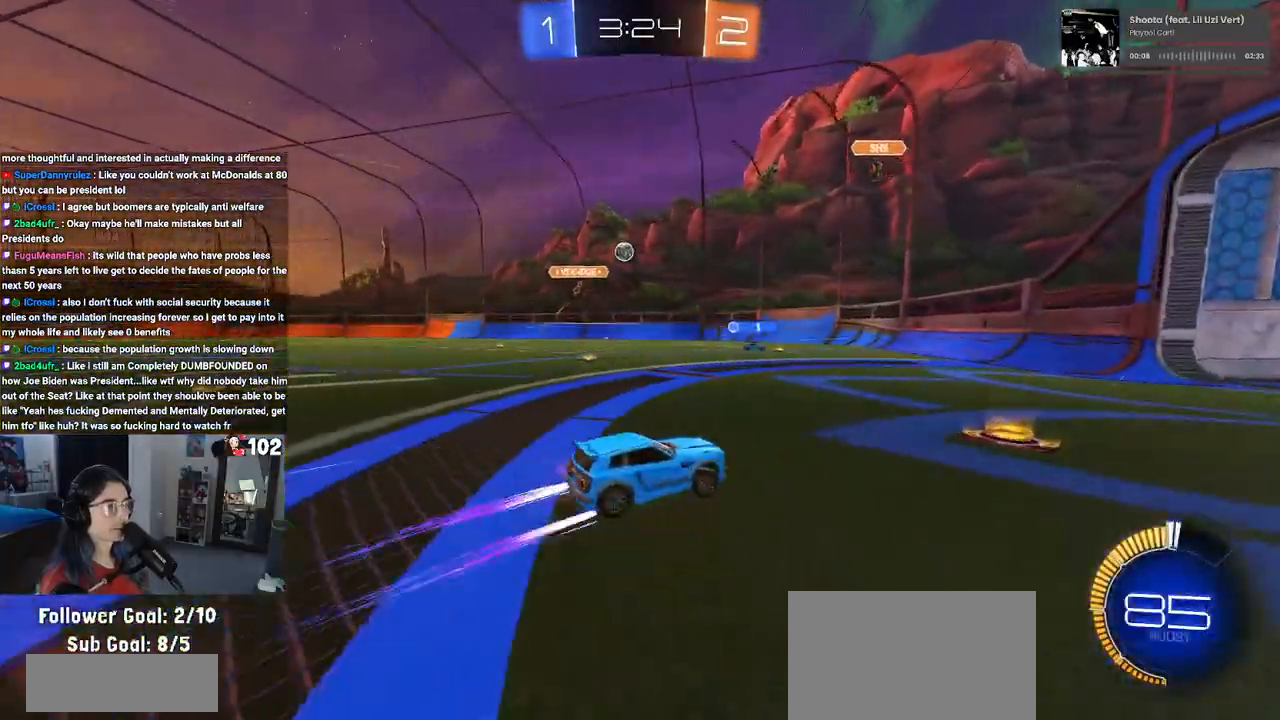
{"buttons": ["SQUARE", "R2"], "left_stick": "left", "right_stick": "center", "events": [[300, "left_stick", "center"], [433, "left_stick", "left"], [450, "SQUARE", "down"]]}
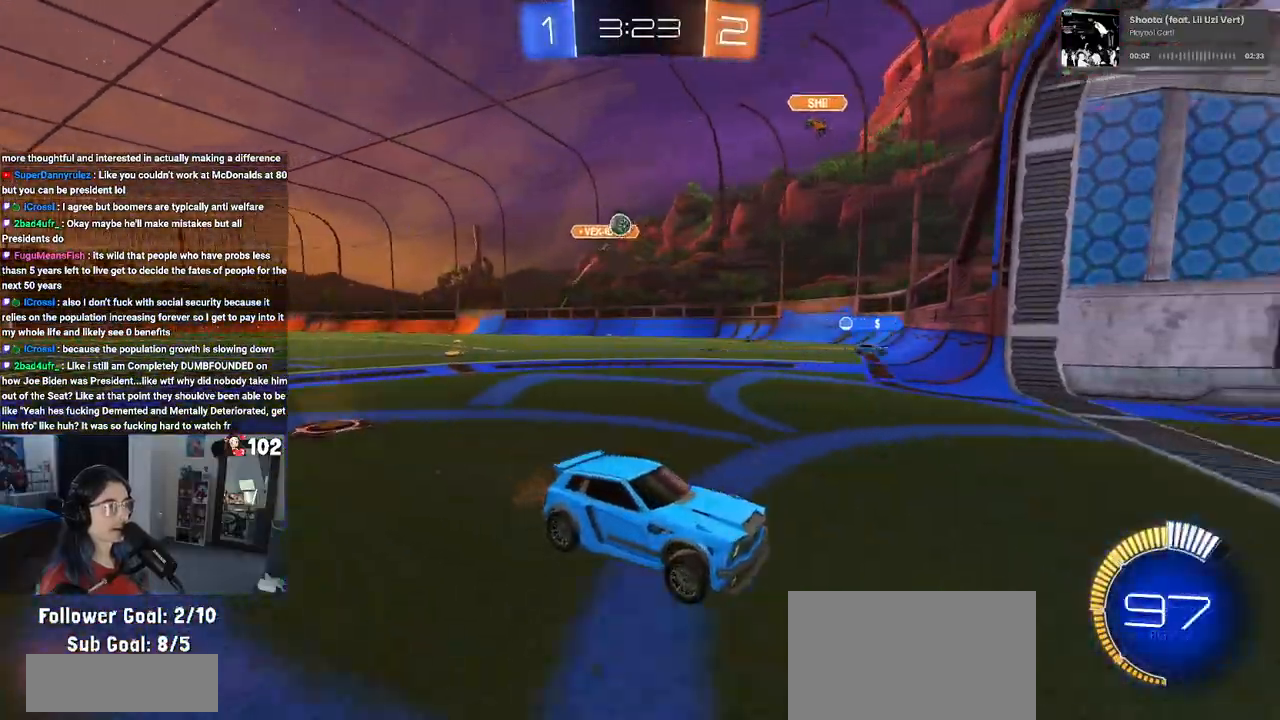
{"buttons": ["R2"], "left_stick": "left", "right_stick": "center", "events": [[250, "SQUARE", "up"]]}
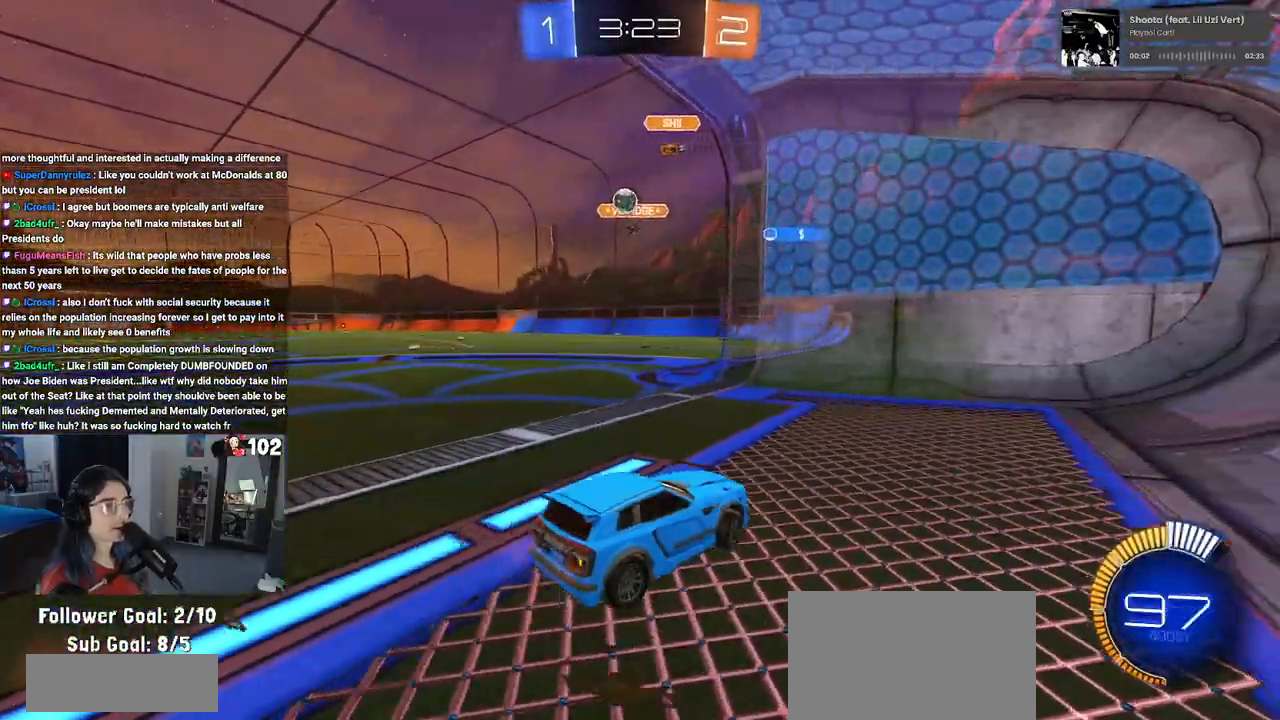
{"buttons": ["R2"], "left_stick": "left", "right_stick": "center", "events": [[283, "R2", "up"], [300, "L2", "down"], [433, "R2", "down"], [483, "L2", "up"]]}
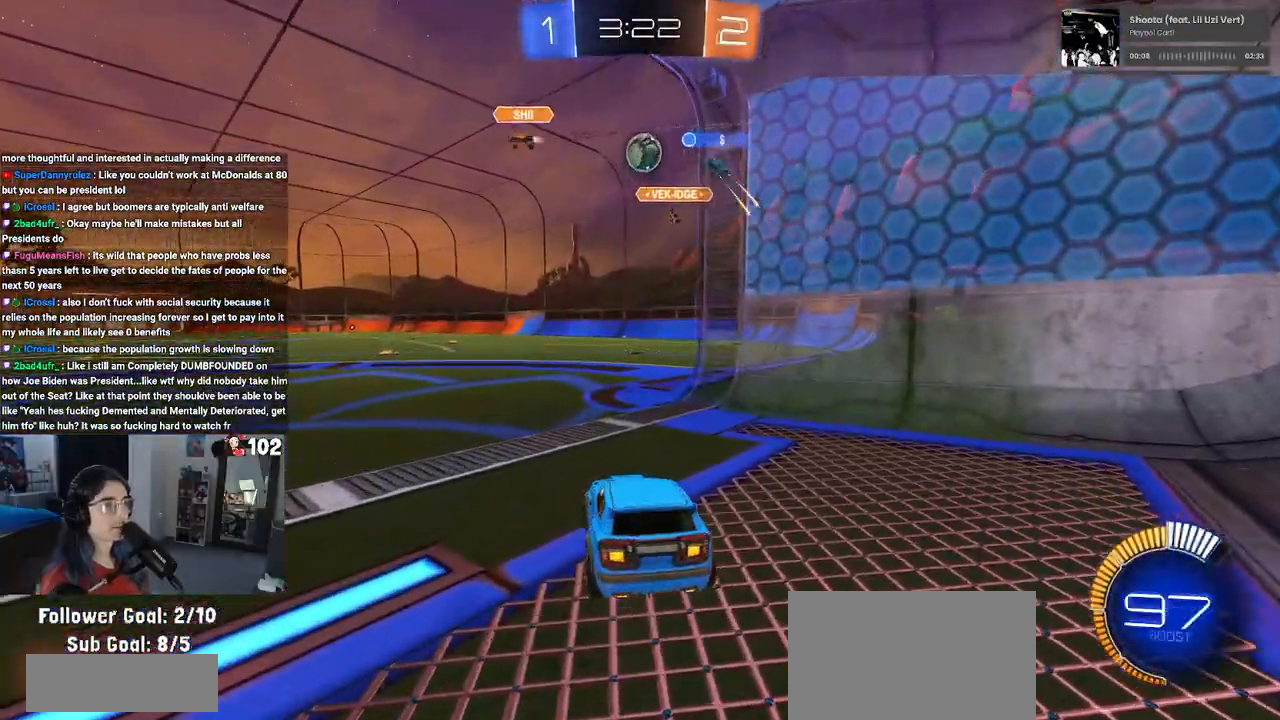
{"buttons": ["R1", "R2"], "left_stick": "center", "right_stick": "center", "events": [[33, "left_stick", "center"], [100, "left_stick", "left"], [200, "R1", "down"], [400, "left_stick", "center"]]}
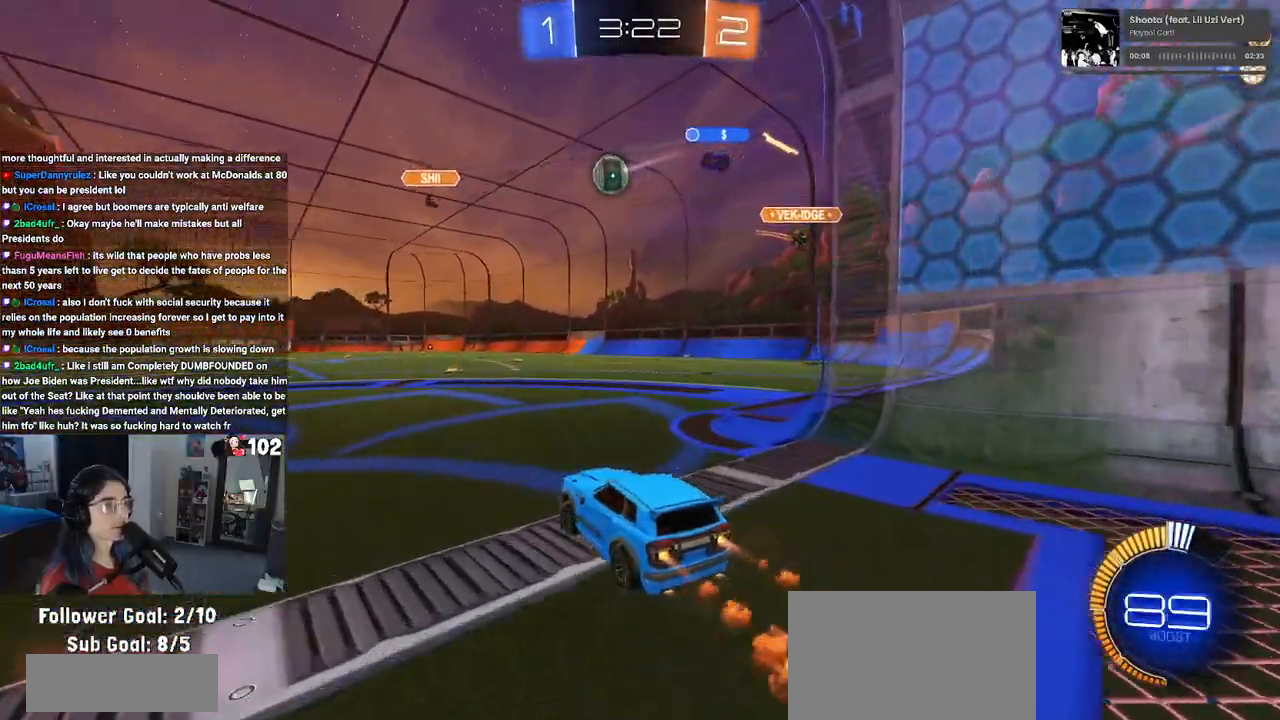
{"buttons": ["SQUARE", "R1", "R2"], "left_stick": "down", "right_stick": "center", "events": [[117, "left_stick", "right"], [150, "CROSS", "down"], [200, "left_stick", "up"], [267, "CROSS", "up"], [317, "CROSS", "down"], [367, "SQUARE", "down"], [383, "left_stick", "down"], [417, "CROSS", "up"]]}
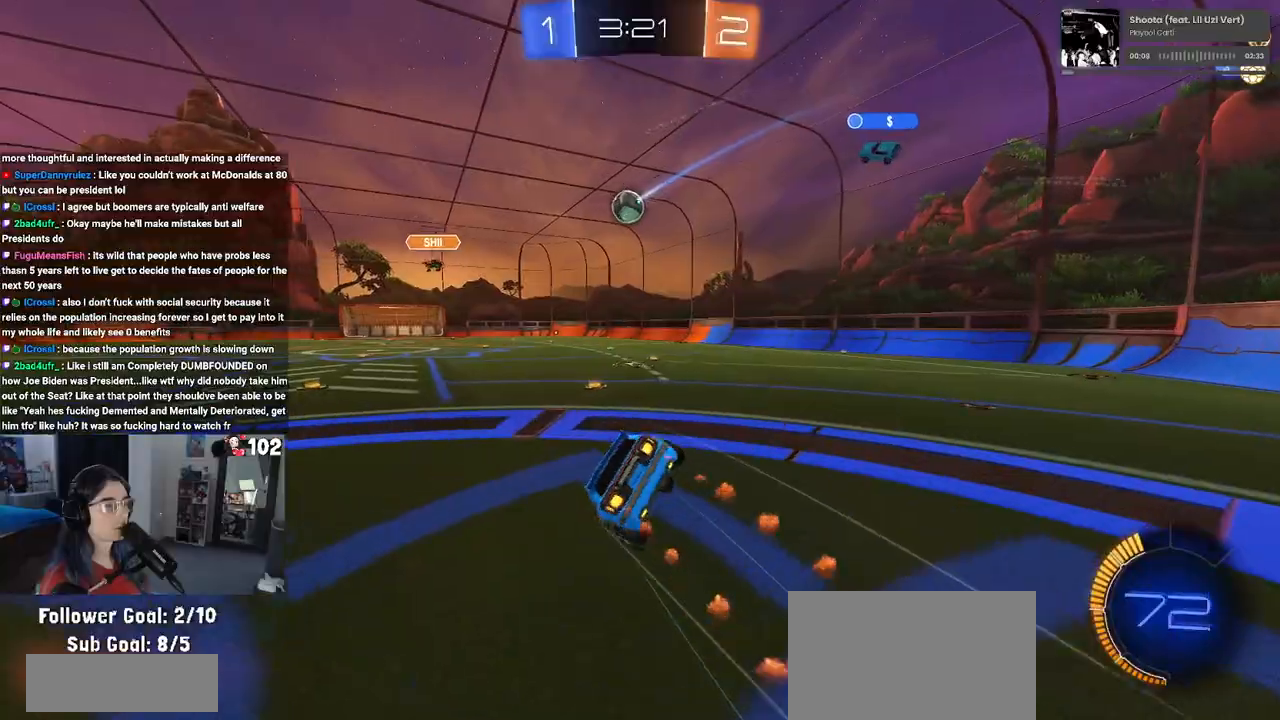
{"buttons": ["SQUARE", "R2"], "left_stick": "down-left", "right_stick": "center", "events": [[100, "left_stick", "down-left"], [367, "R1", "up"]]}
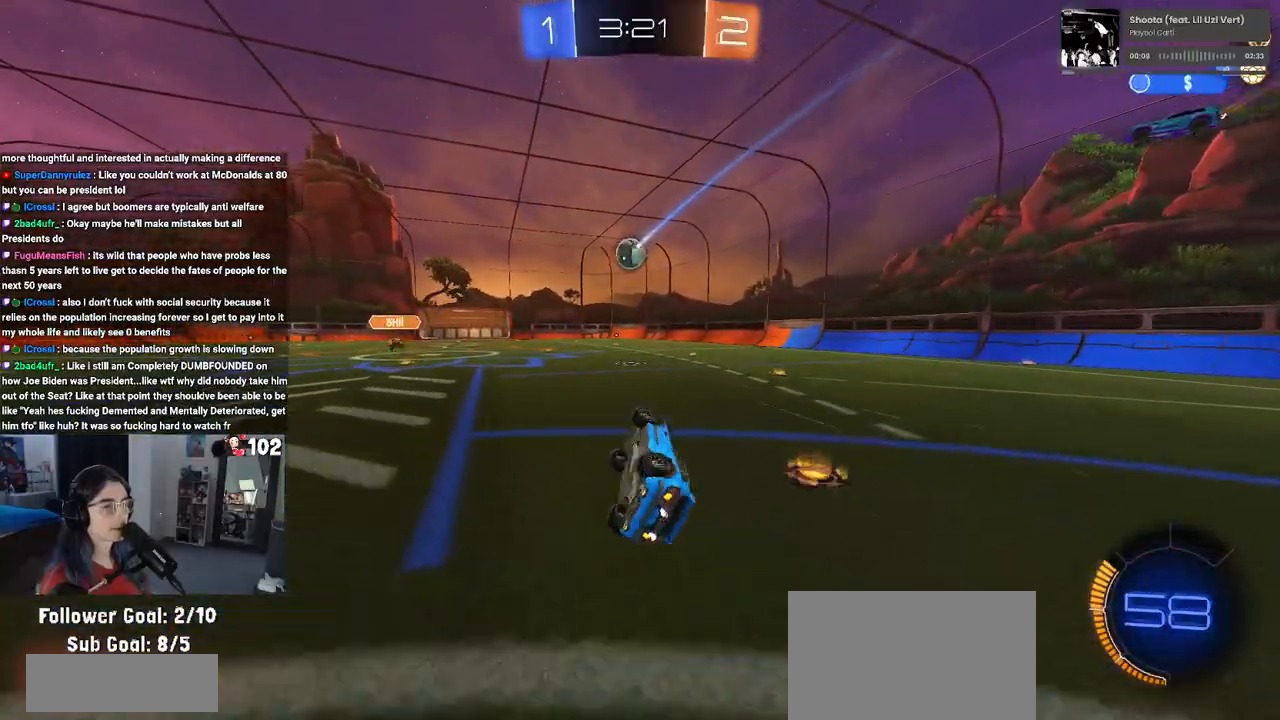
{"buttons": ["R2"], "left_stick": "center", "right_stick": "center", "events": [[200, "SQUARE", "up"], [233, "left_stick", "center"]]}
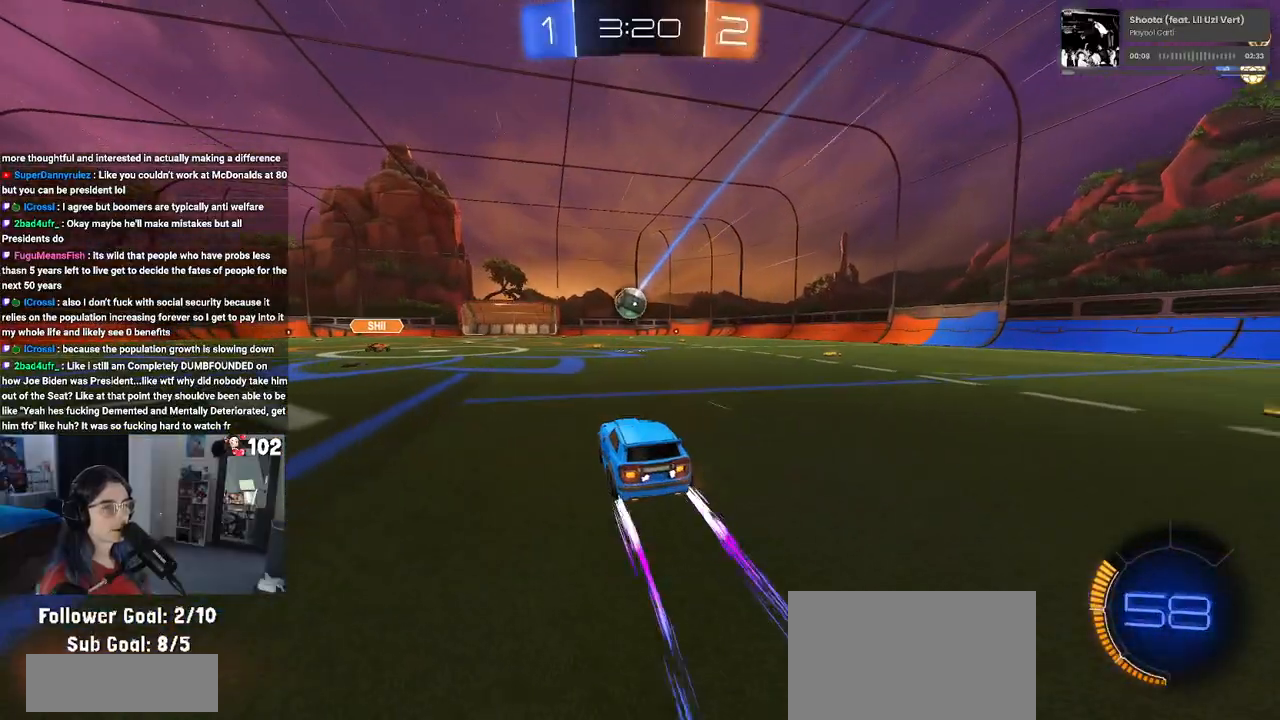
{"buttons": ["R2"], "left_stick": "center", "right_stick": "center", "events": [[267, "left_stick", "right"], [500, "left_stick", "center"]]}